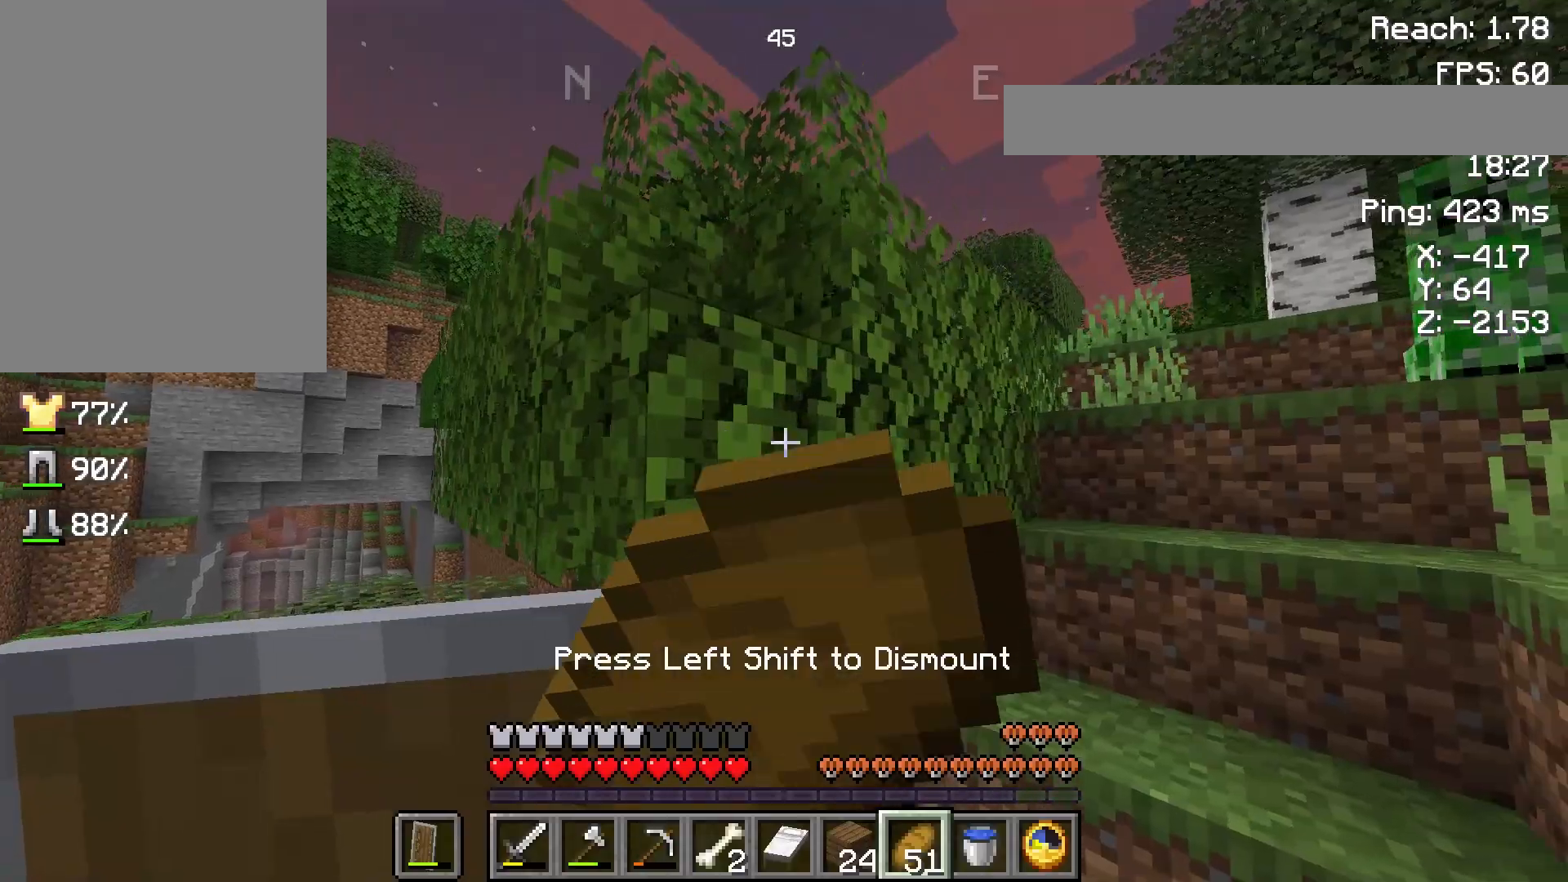
Gameplay with keyboard and mouse; each line is a JSON object with the keys and mouse buttons held at the frame after it. "events" lists presses ("down") and releases ("up") of "a", "d", "s", "space", "w", "mouse_left" and "mouse_right" between this image and that frame as [ms after this image, input, new state], when the widget could be followed in between. "mouse_left", "mouse_right" = the "left", "right" buttons of the "mouse" list. No other keys are recorded. Fast repeated clicks can show as one long hold. Mouse movement is not recorded.
{"keys": [], "mouse": [], "events": [[133, "mouse_right", "up"]]}
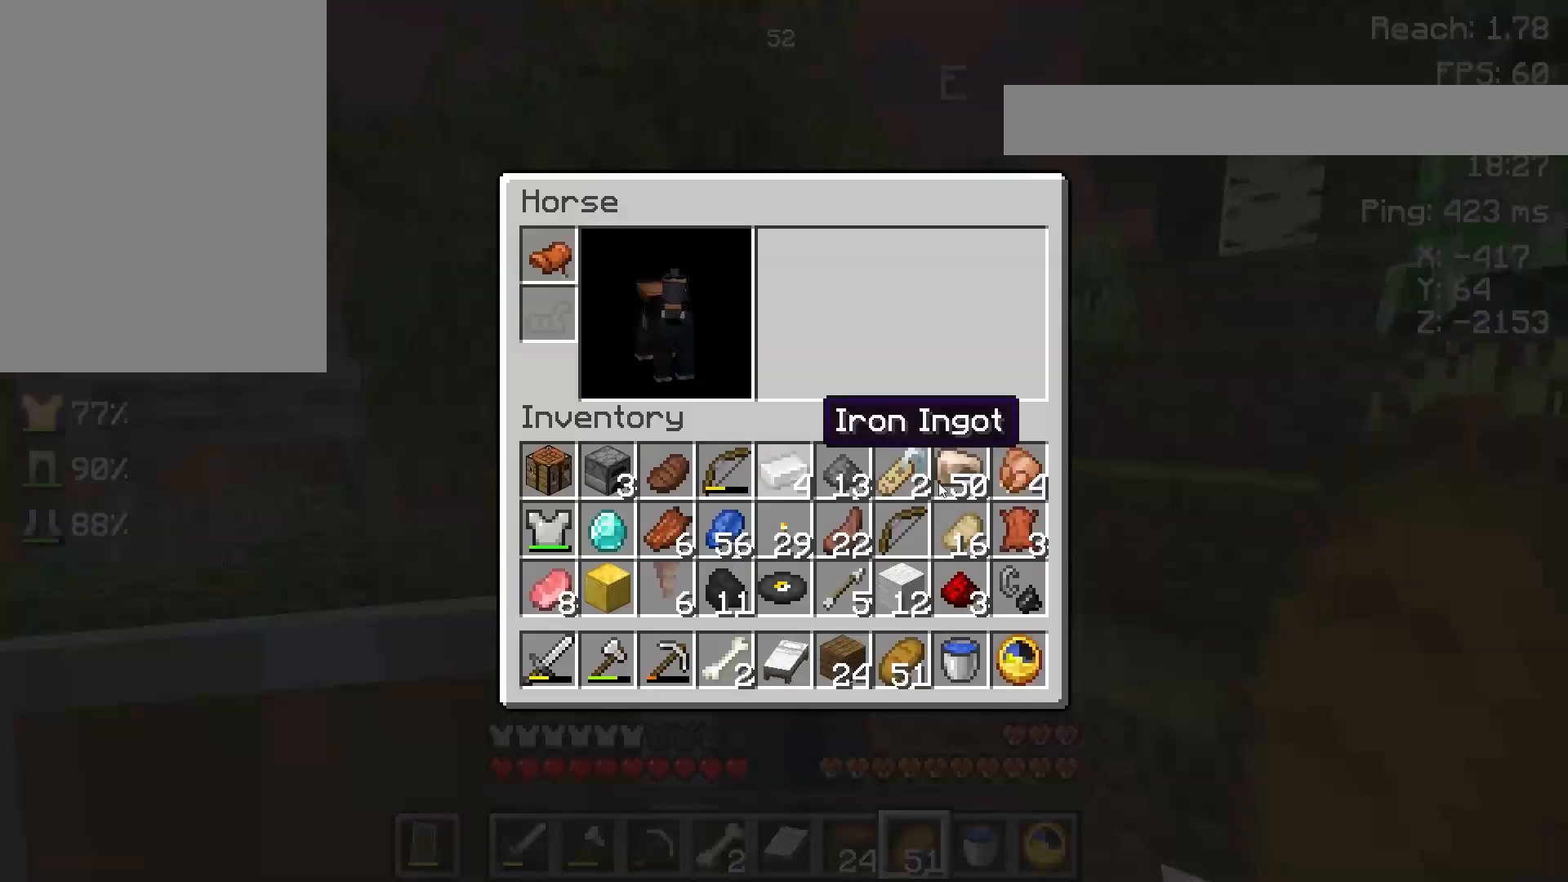
{"keys": [], "mouse": [], "events": []}
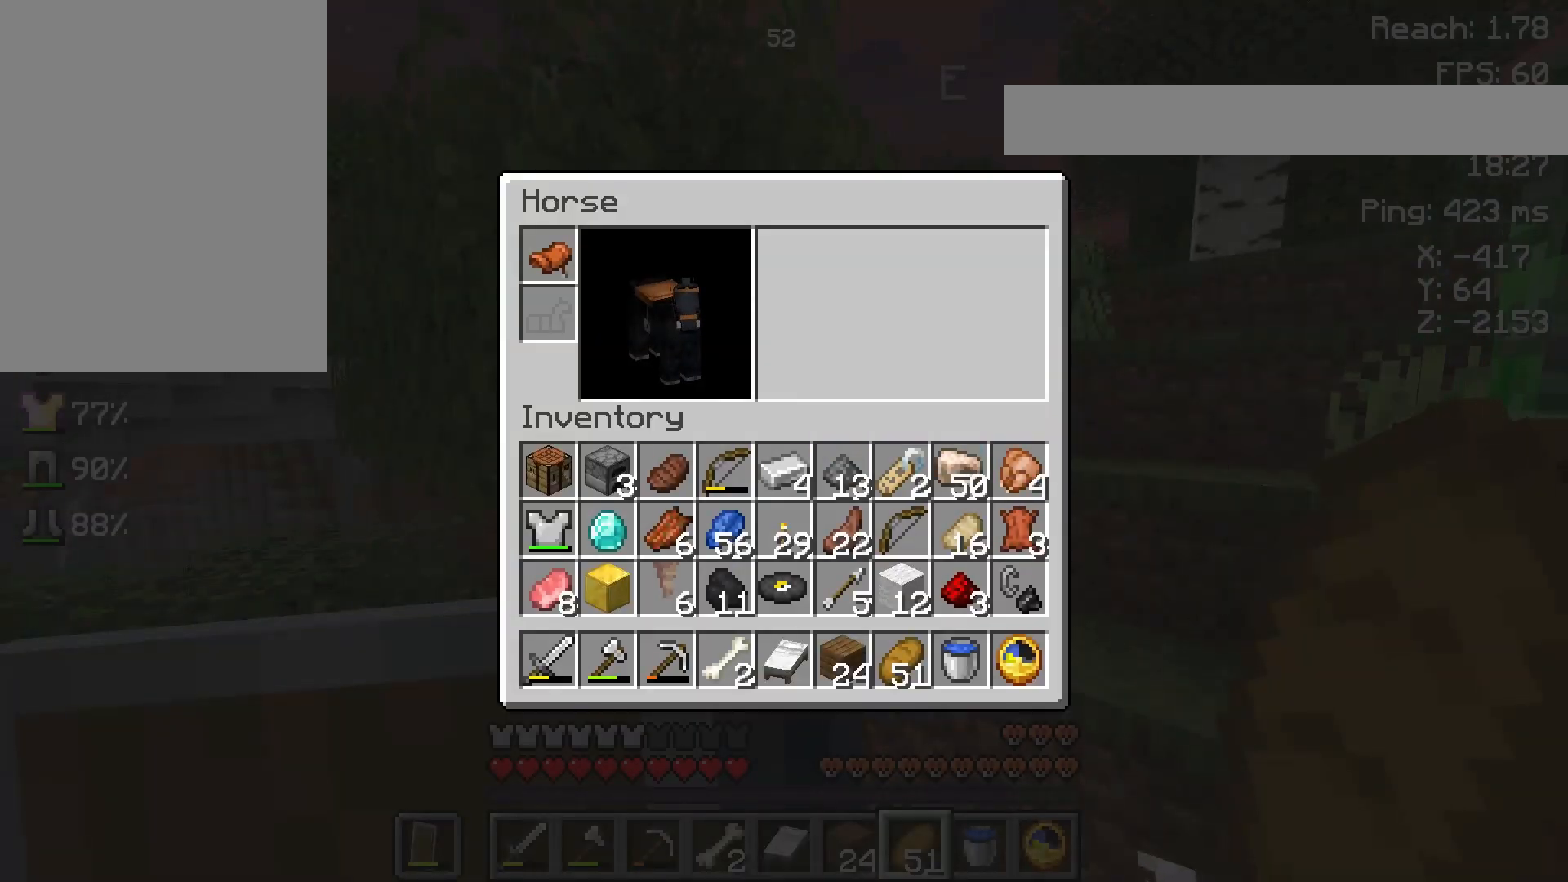
{"keys": ["d", "s", "space"], "mouse": [], "events": [[50, "s", "down"], [300, "d", "down"], [500, "space", "down"]]}
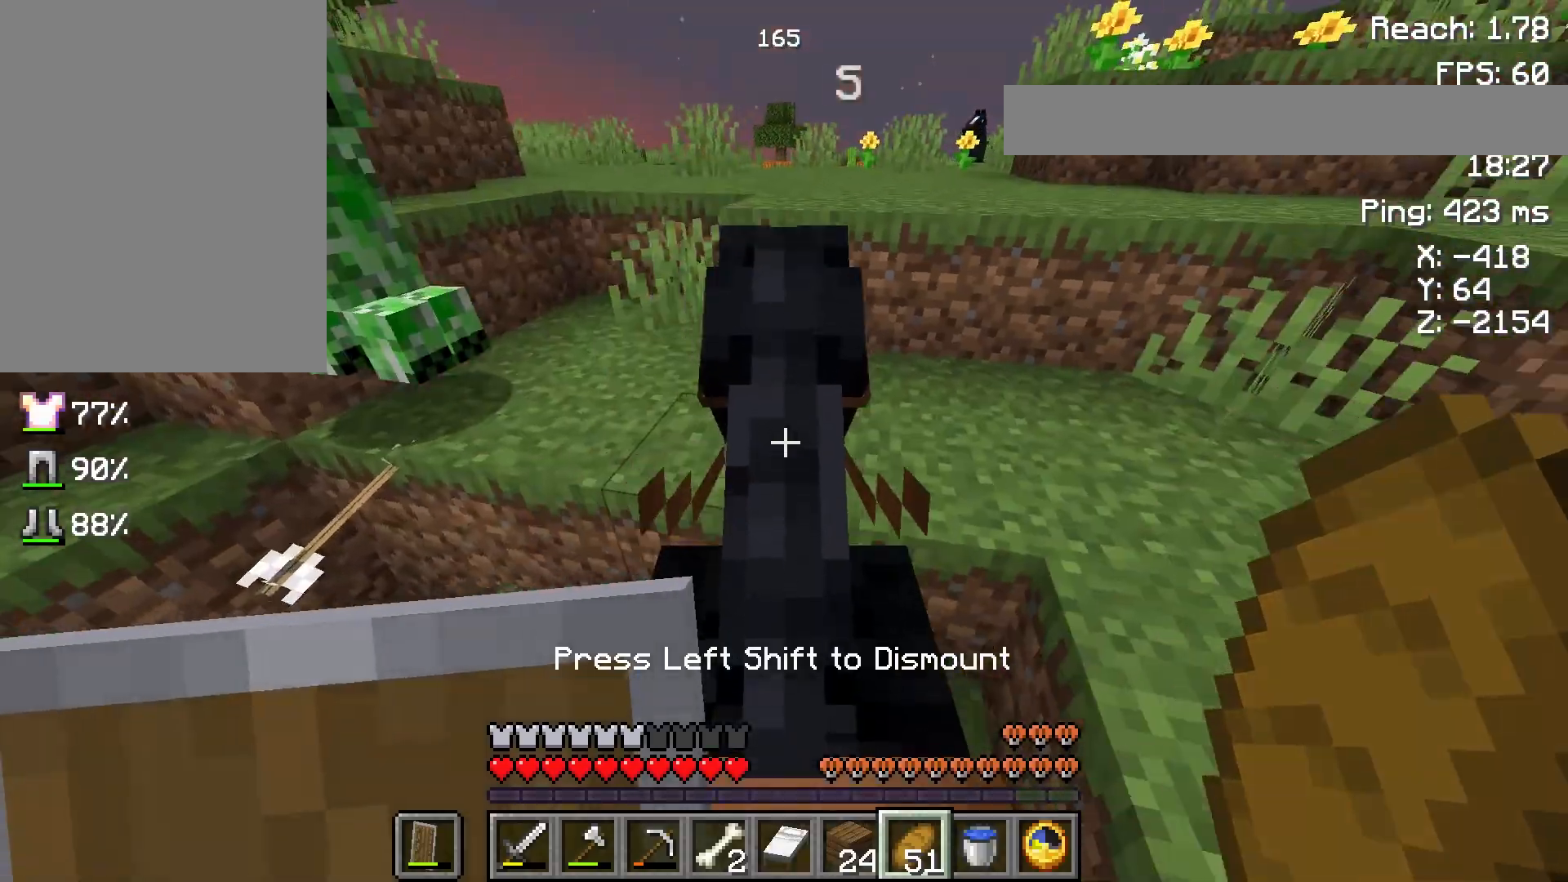
{"keys": ["d", "s", "space"], "mouse": ["right"], "events": [[133, "space", "up"], [200, "s", "up"], [333, "mouse_right", "down"], [350, "s", "down"], [350, "space", "down"]]}
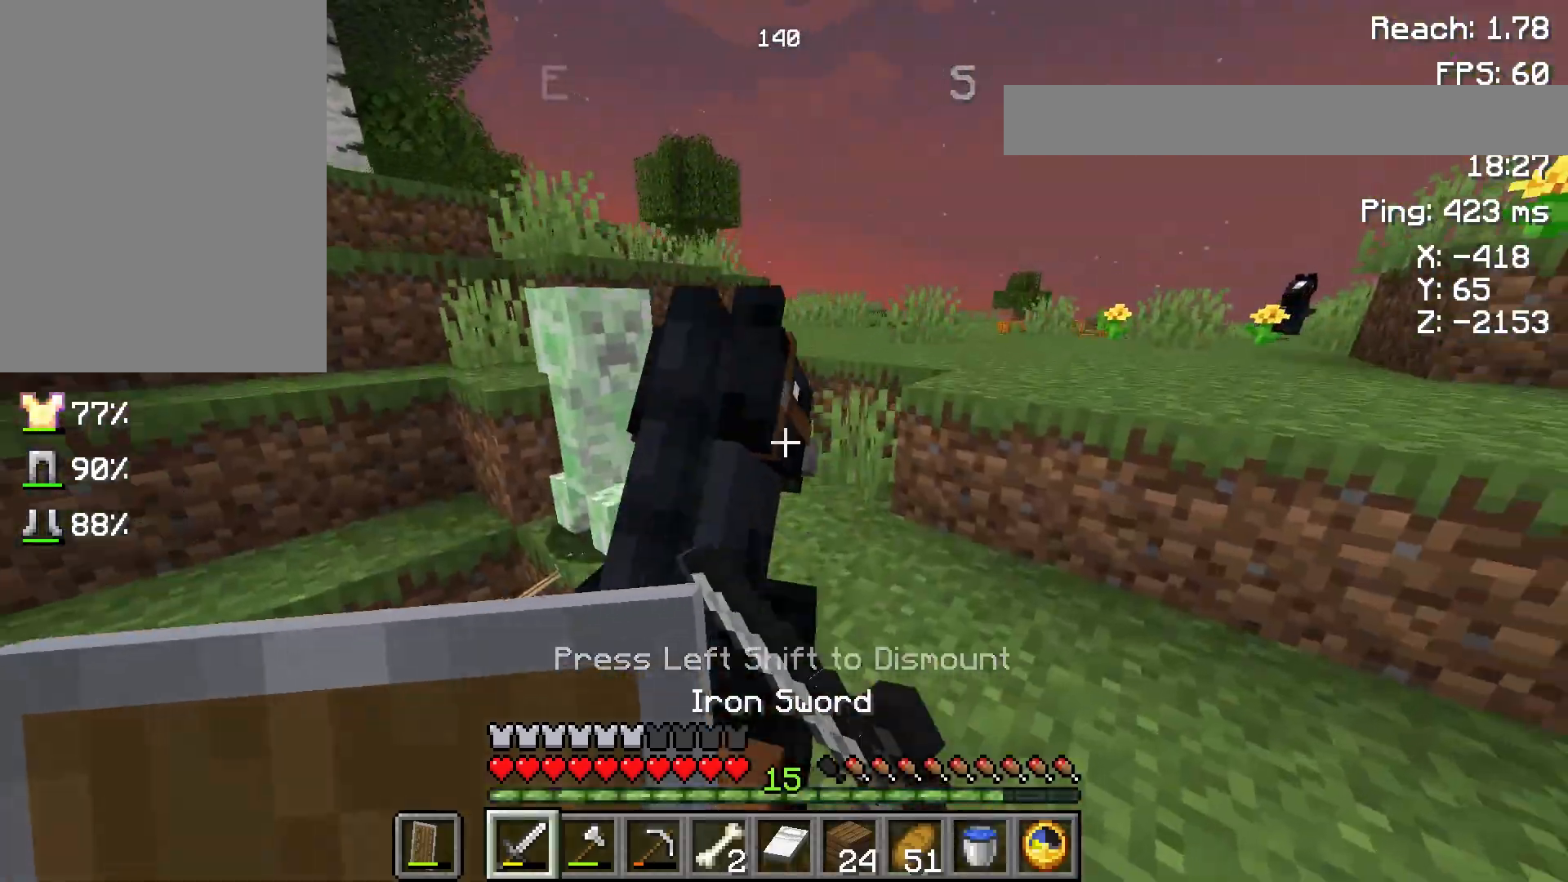
{"keys": ["d", "s", "space"], "mouse": ["right"], "events": [[117, "space", "up"], [217, "space", "down"]]}